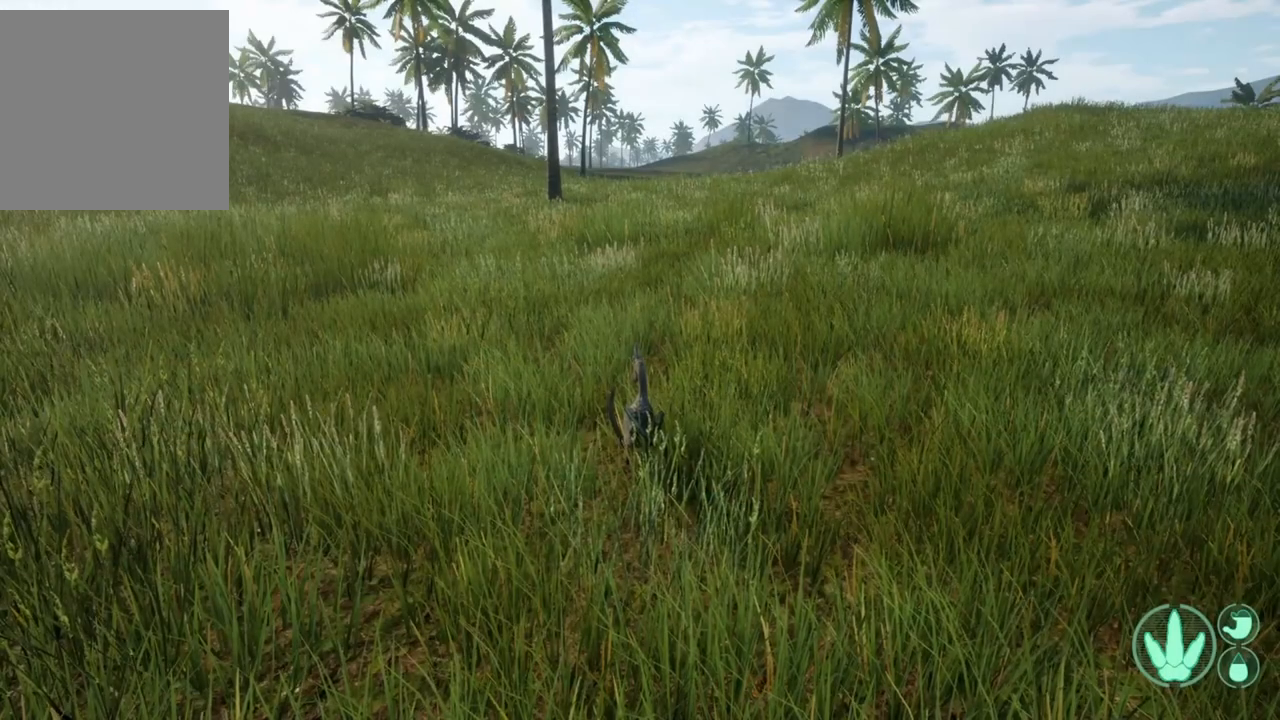
Gameplay with a controller (Xbox layout); each line is a JSON object with the inputs held at the frame after it (dt_ms = milliseconds from this image to that frame). "events" lists button and stick changes between this image and that frame as [ms after this image, input, new state], when the widget could be followed in between.
{"dt_ms": 500, "buttons": [], "left_stick": "up", "right_stick": "center", "events": [[333, "left_stick", "up"]]}
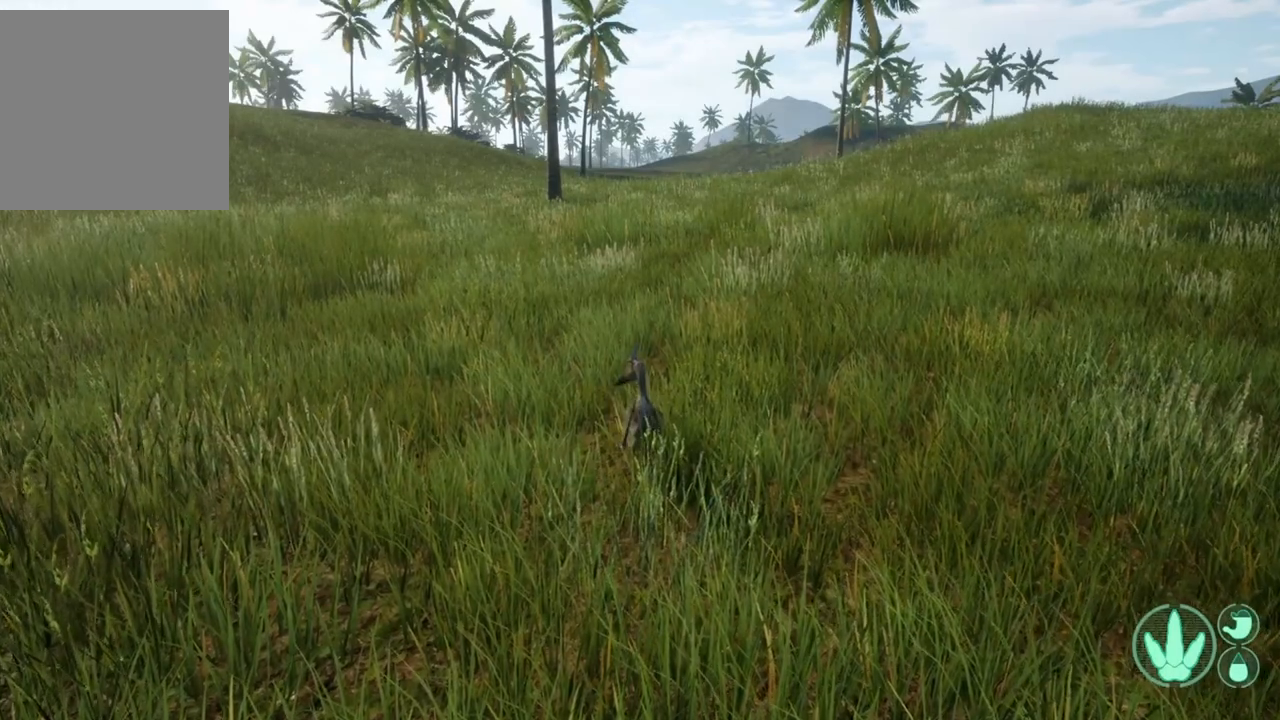
{"dt_ms": 500, "buttons": ["L2"], "left_stick": "up", "right_stick": "center", "events": [[333, "L2", "down"]]}
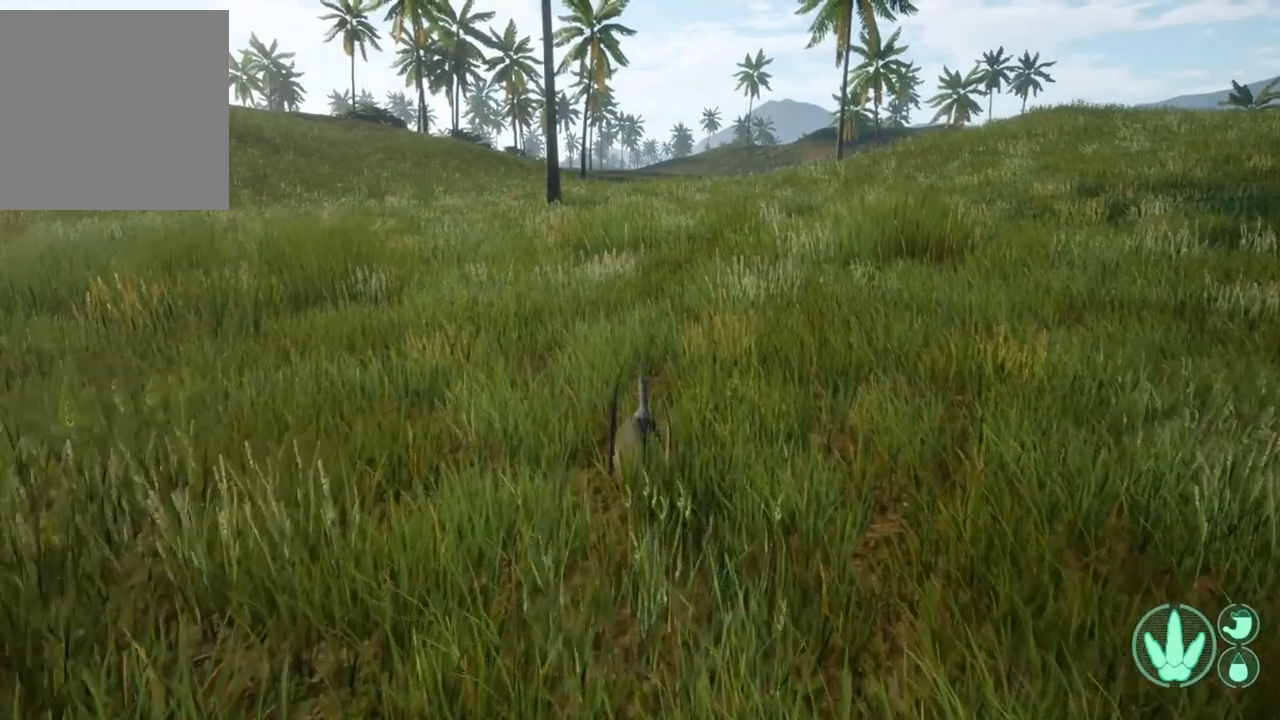
{"dt_ms": 500, "buttons": [], "left_stick": "up", "right_stick": "center", "events": [[433, "L2", "up"]]}
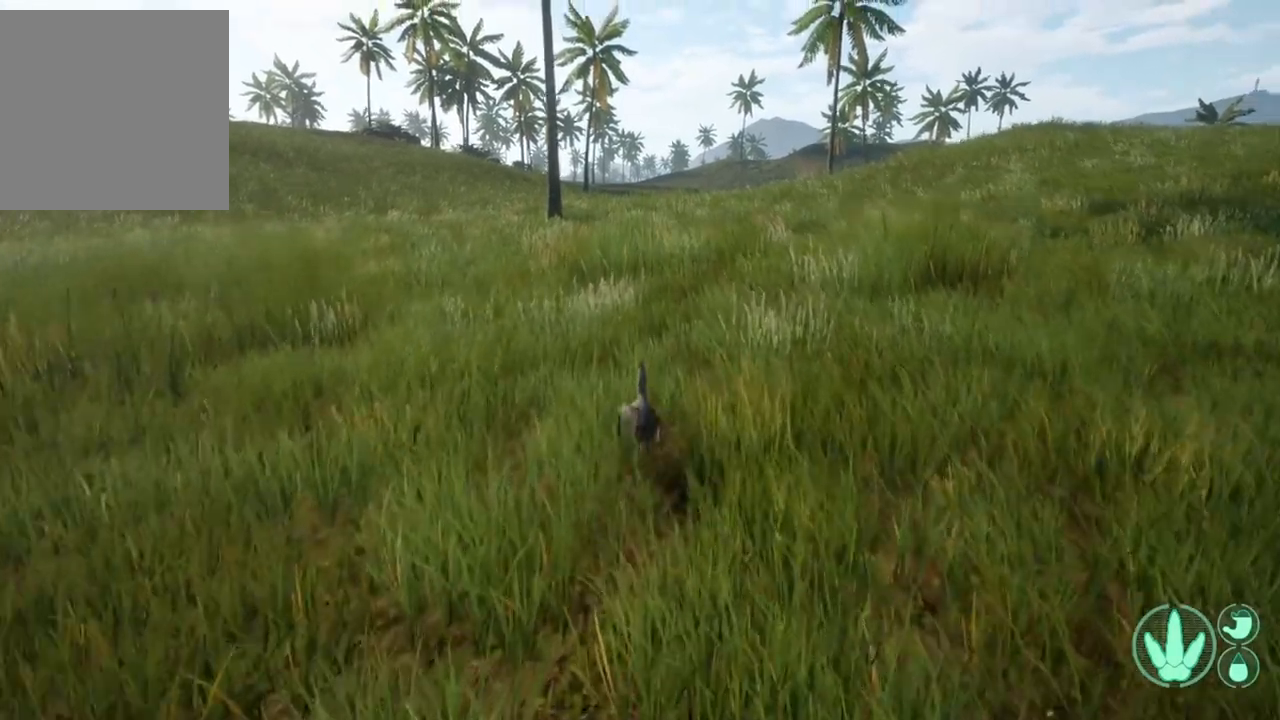
{"dt_ms": 500, "buttons": ["L2"], "left_stick": "up", "right_stick": "center", "events": [[433, "L2", "down"]]}
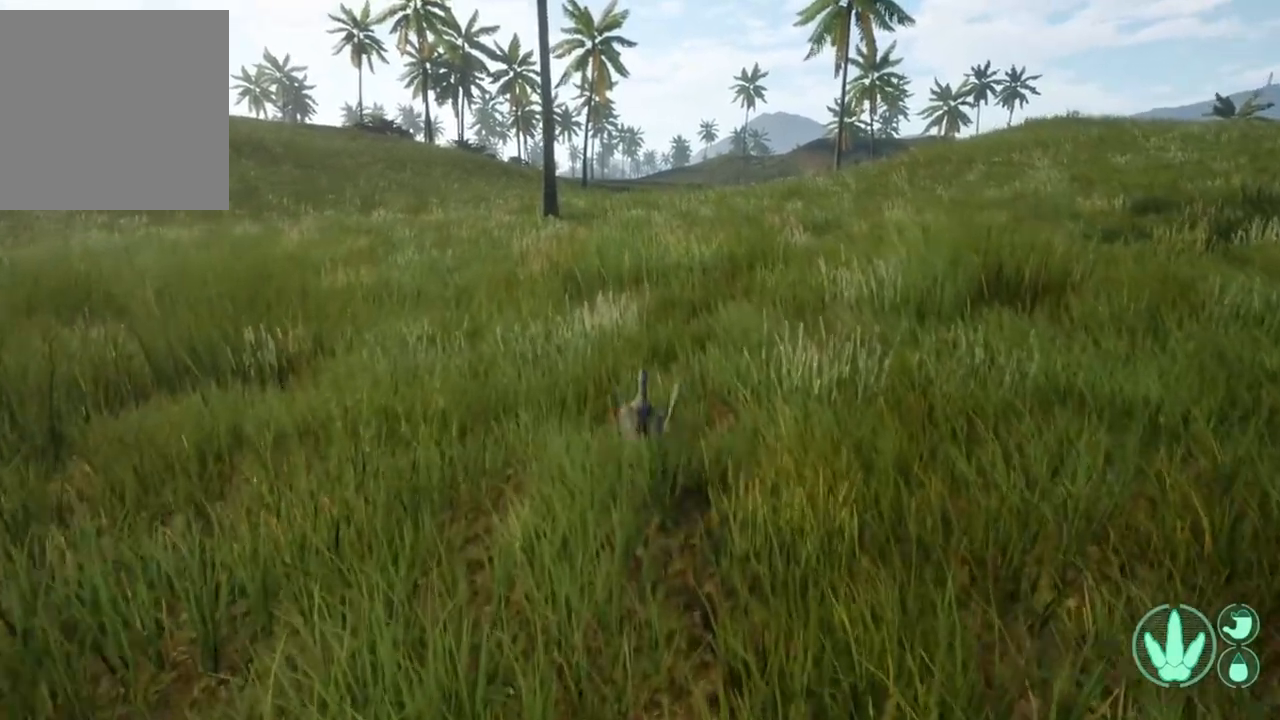
{"dt_ms": 500, "buttons": ["L2"], "left_stick": "up", "right_stick": "center", "events": []}
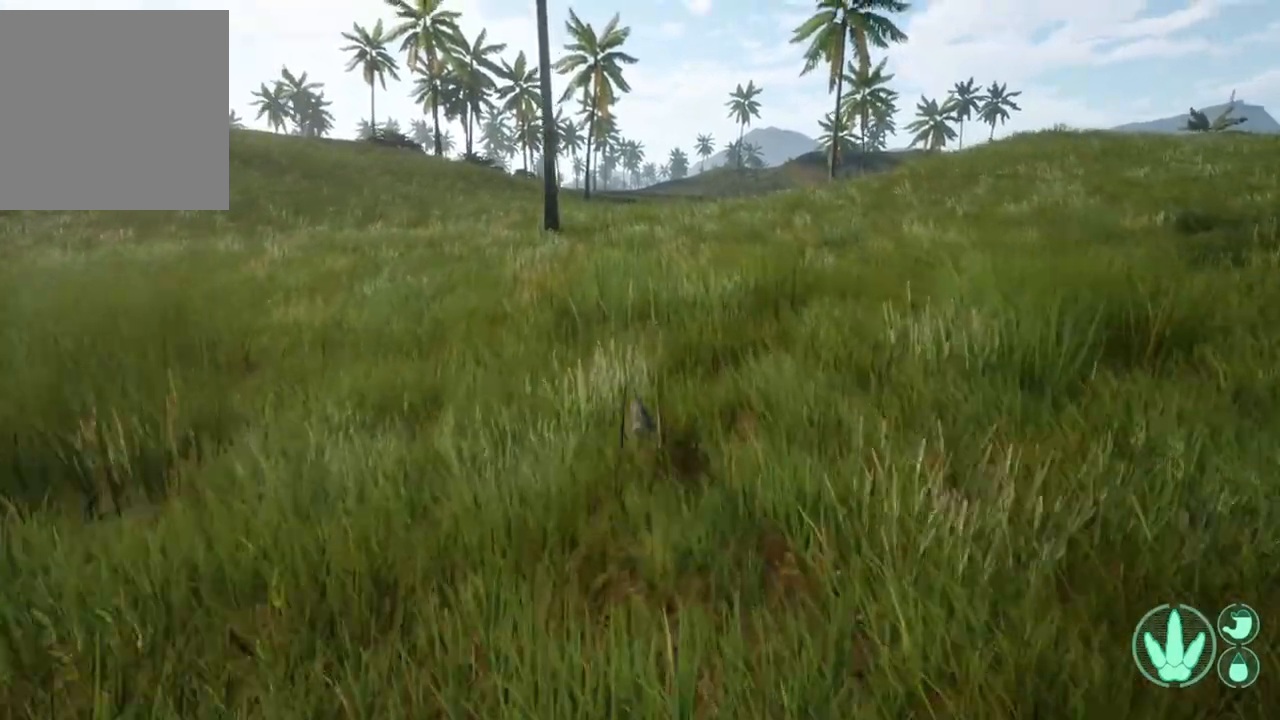
{"dt_ms": 500, "buttons": [], "left_stick": "up", "right_stick": "center", "events": [[300, "L2", "up"]]}
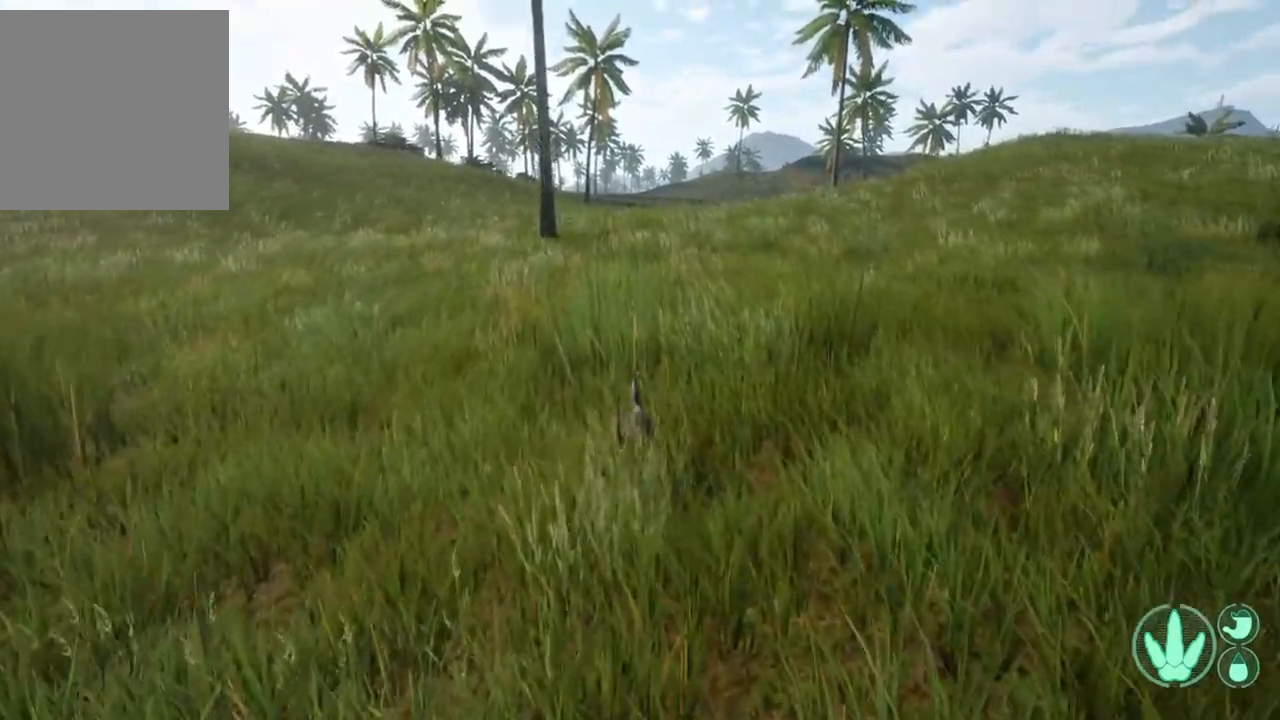
{"dt_ms": 500, "buttons": ["L2"], "left_stick": "up", "right_stick": "center", "events": [[67, "L2", "down"]]}
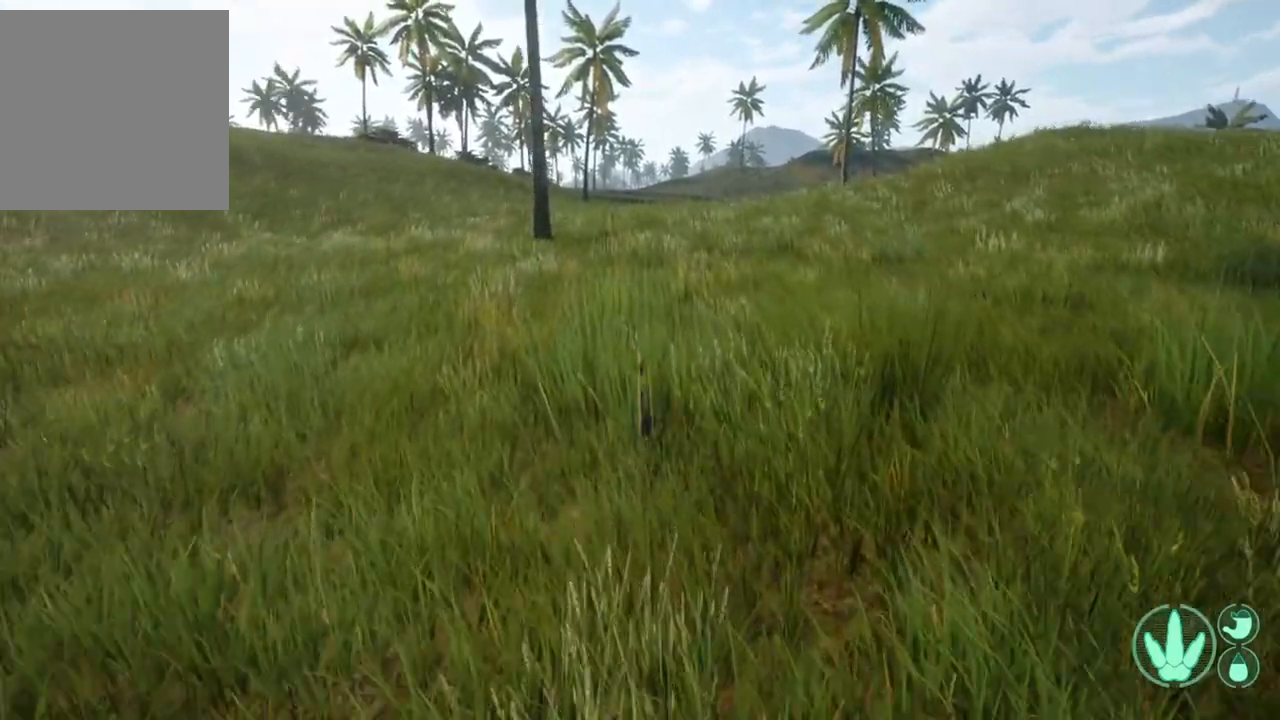
{"dt_ms": 500, "buttons": ["L2"], "left_stick": "up", "right_stick": "center", "events": []}
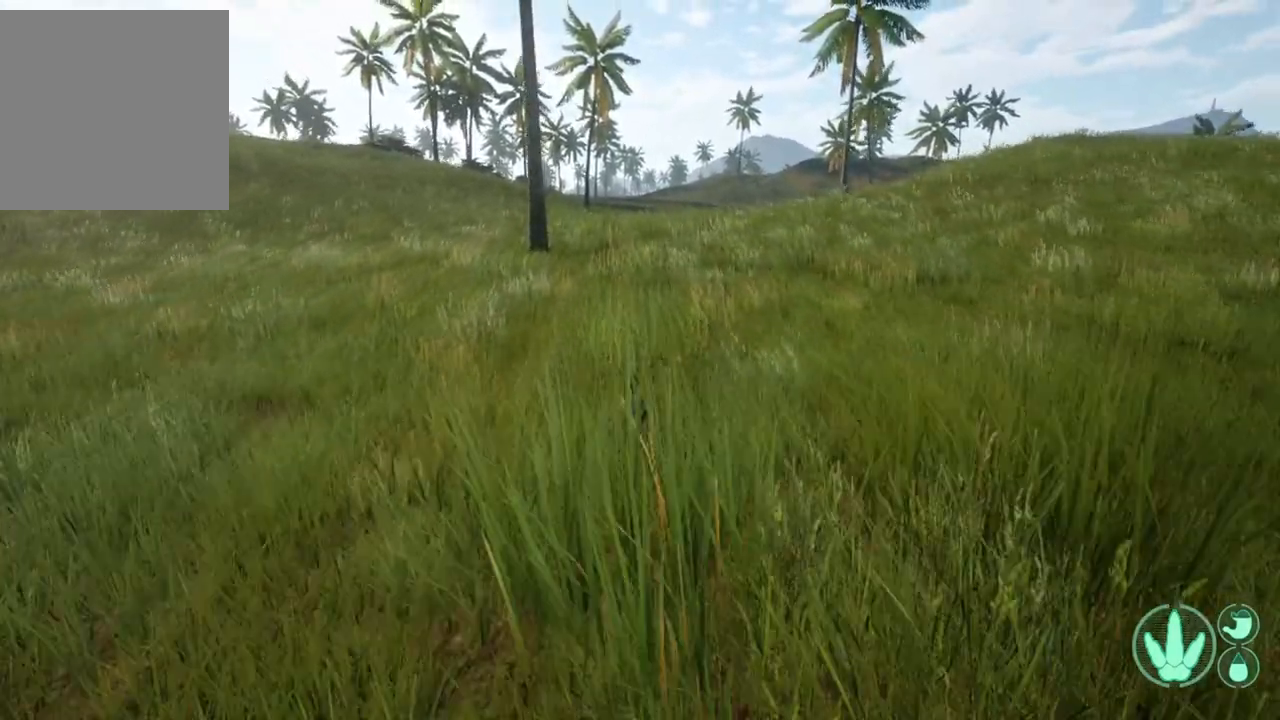
{"dt_ms": 500, "buttons": [], "left_stick": "up", "right_stick": "center", "events": [[467, "L2", "up"]]}
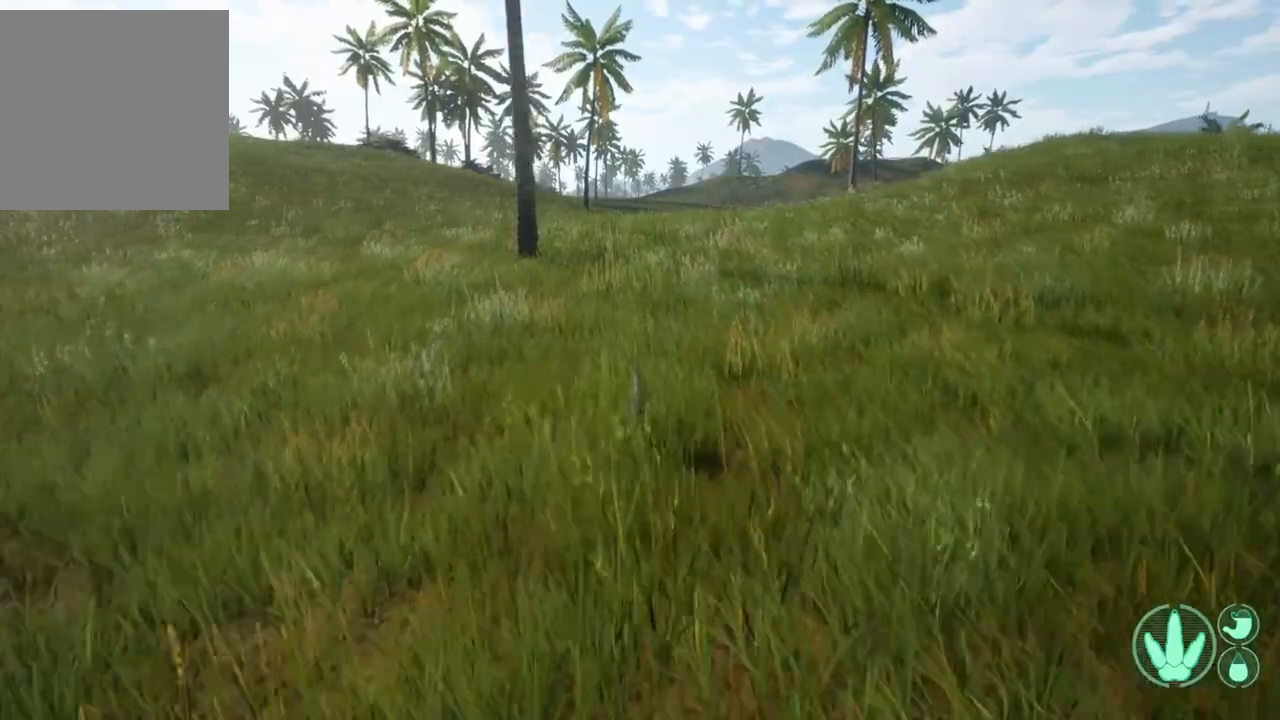
{"dt_ms": 500, "buttons": ["L2"], "left_stick": "up", "right_stick": "center", "events": [[233, "L2", "down"]]}
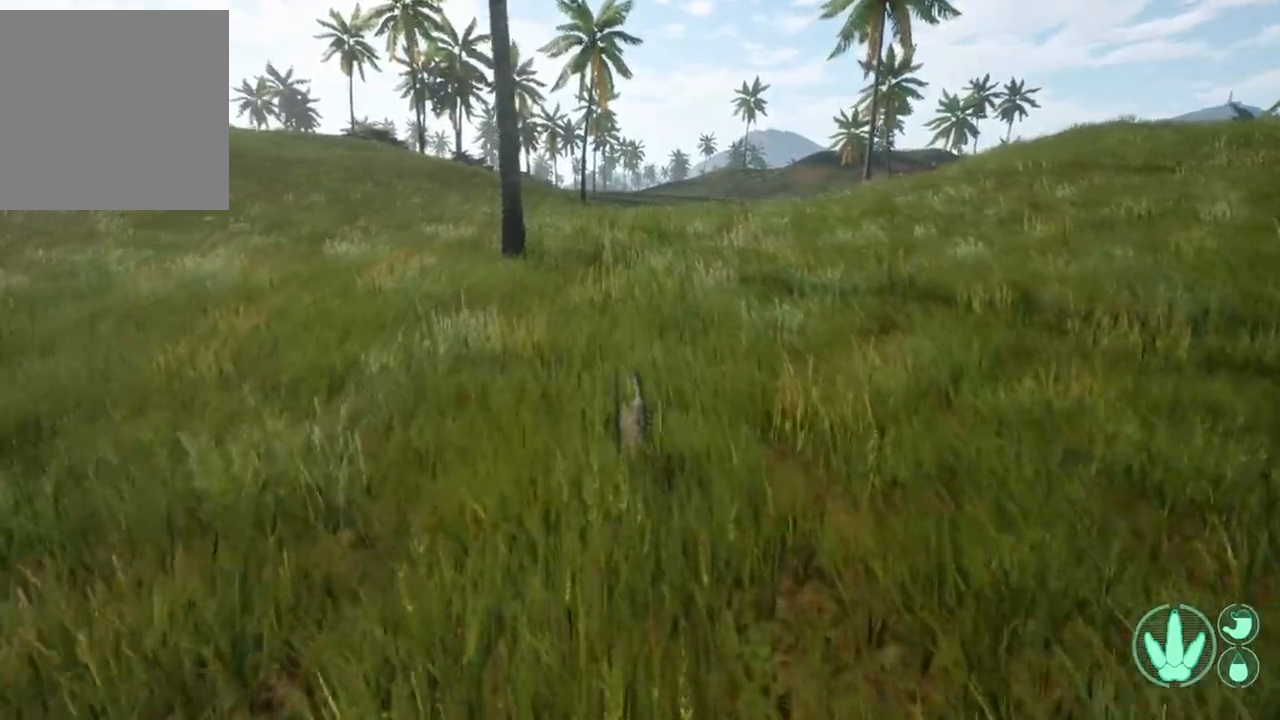
{"dt_ms": 500, "buttons": ["L2"], "left_stick": "up", "right_stick": "center", "events": []}
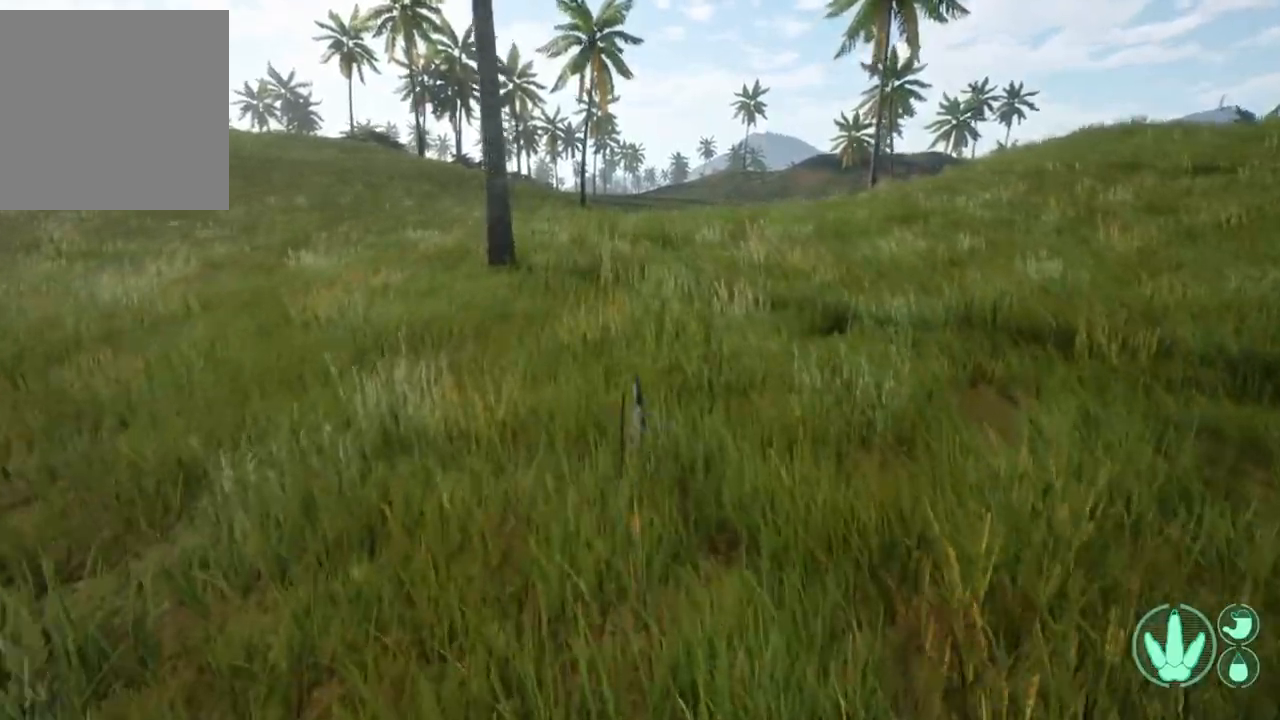
{"dt_ms": 500, "buttons": ["L2"], "left_stick": "up", "right_stick": "center", "events": [[133, "right_stick", "right"], [433, "right_stick", "center"]]}
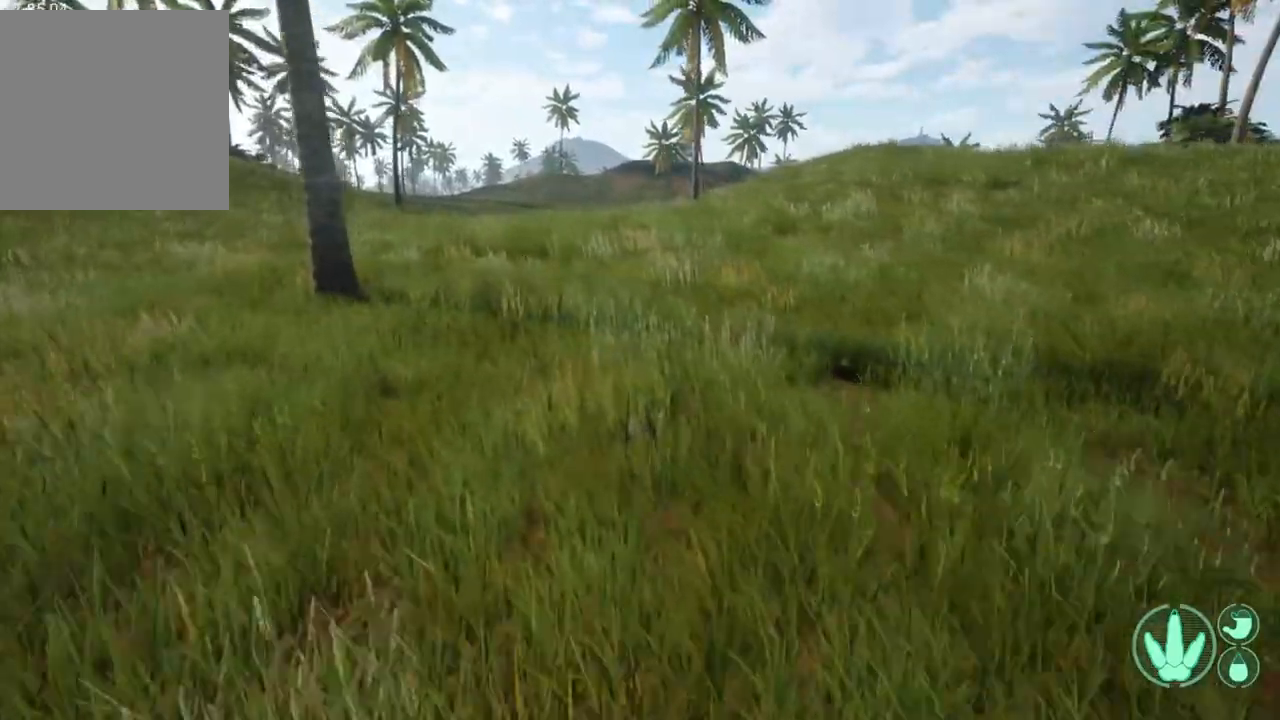
{"dt_ms": 500, "buttons": ["L2"], "left_stick": "up-left", "right_stick": "right", "events": [[167, "left_stick", "up-left"], [467, "right_stick", "right"]]}
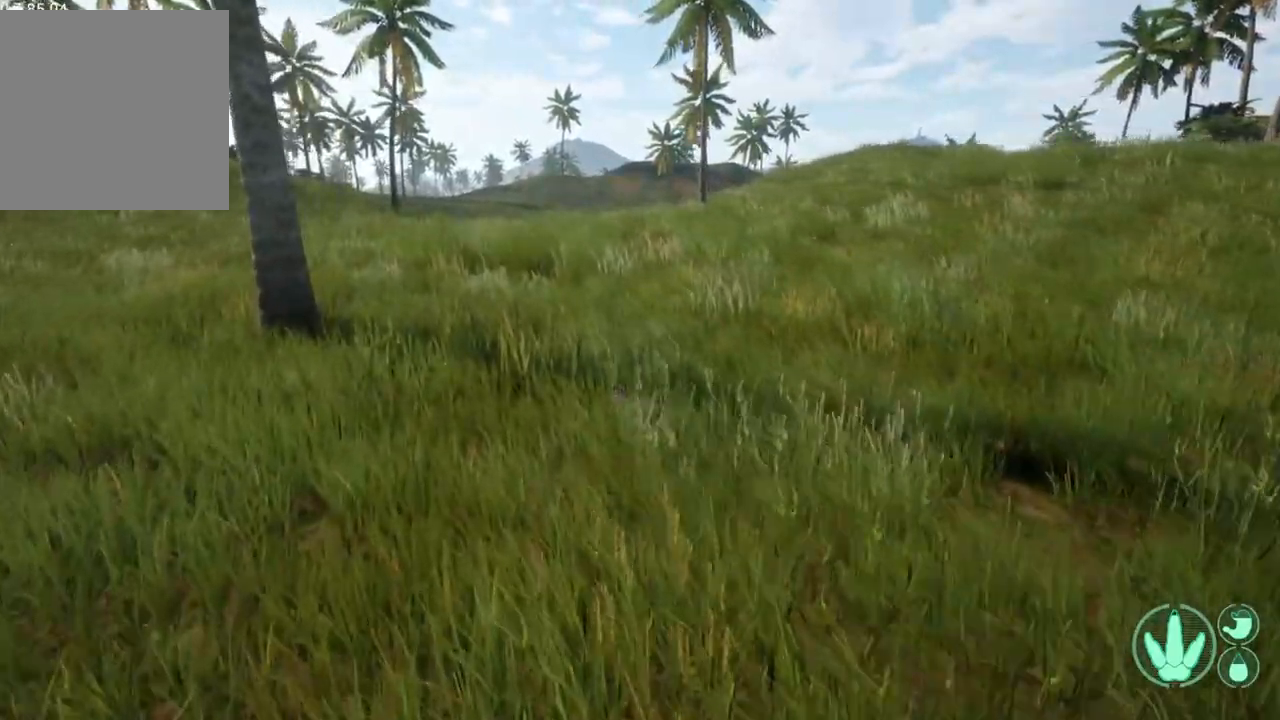
{"dt_ms": 500, "buttons": ["L2"], "left_stick": "up-left", "right_stick": "center", "events": [[200, "right_stick", "center"]]}
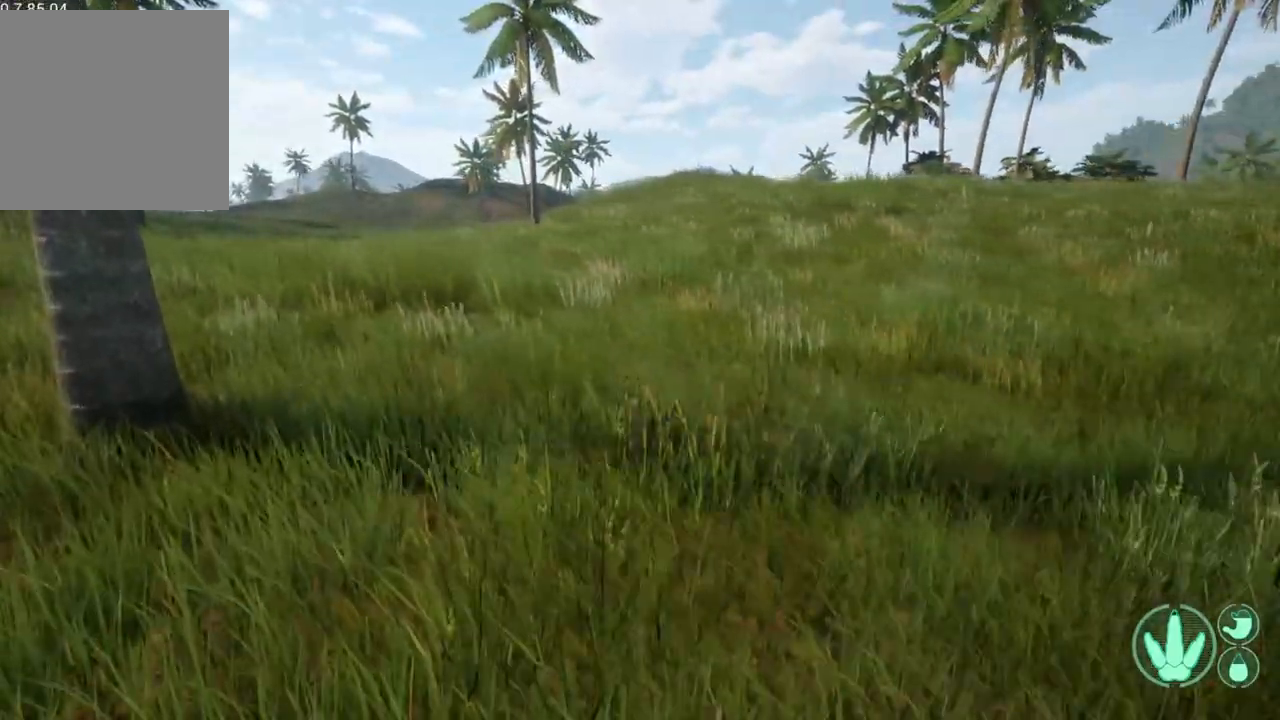
{"dt_ms": 500, "buttons": ["L2"], "left_stick": "up", "right_stick": "center", "events": [[233, "right_stick", "left"], [400, "right_stick", "center"], [467, "left_stick", "up"]]}
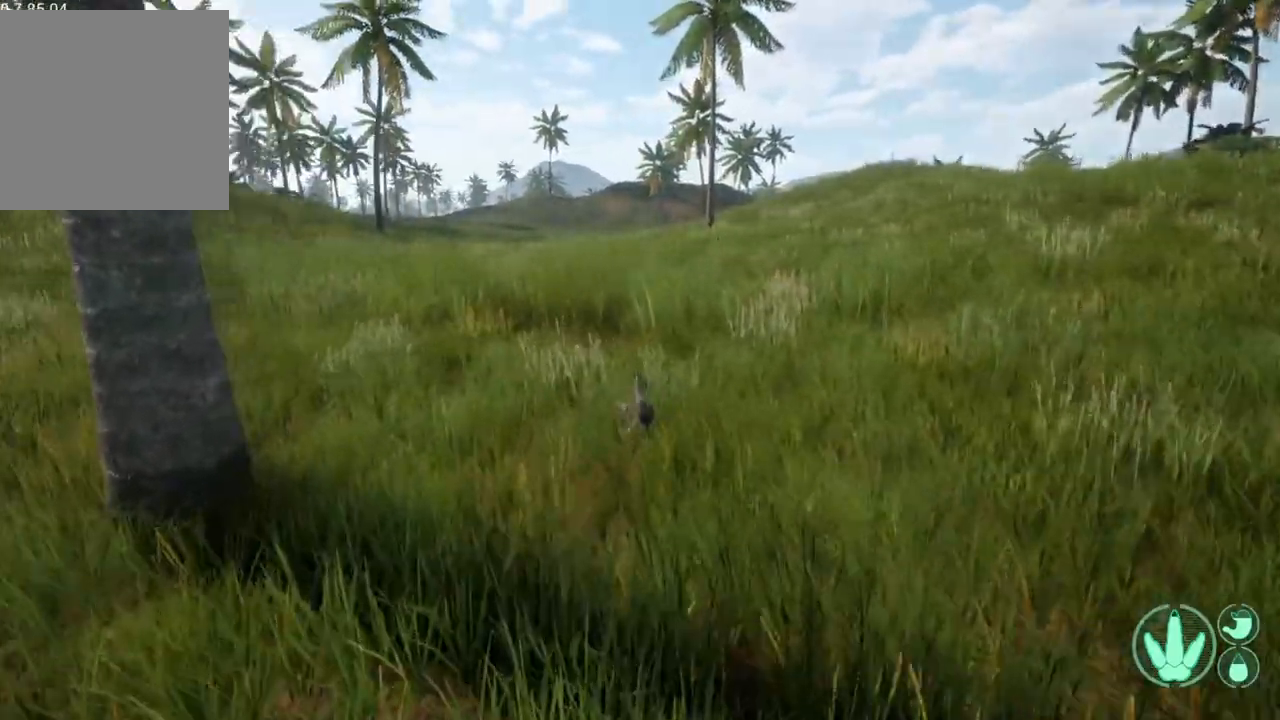
{"dt_ms": 1000, "buttons": [], "left_stick": "center", "right_stick": "center"}